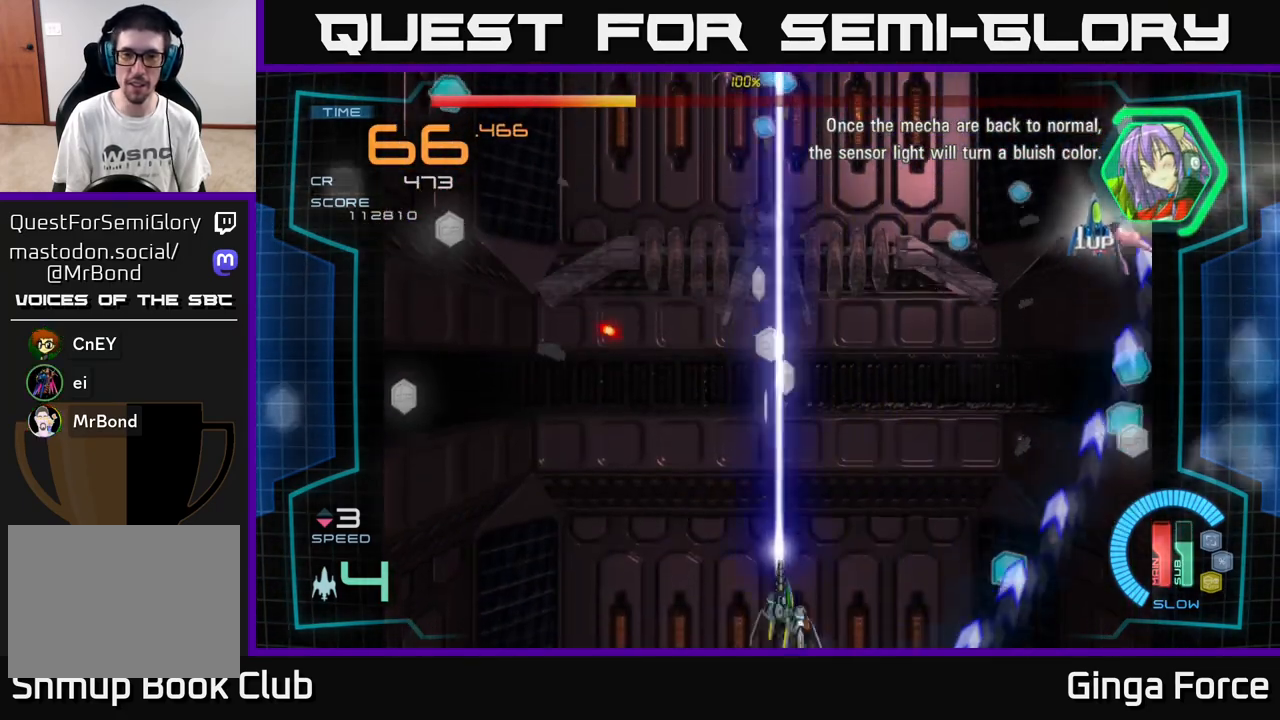
Gameplay with a controller (Xbox layout); each line is a JSON object with the inputs held at the frame after it. "events" lists button and stick changes between this image and that frame as [ms after this image, input, new state], when the widget could be followed in between. Not read: right_stick.
{"buttons": ["A", "X"], "left_stick": "left", "events": [[217, "left_stick", "up"], [433, "left_stick", "left"]]}
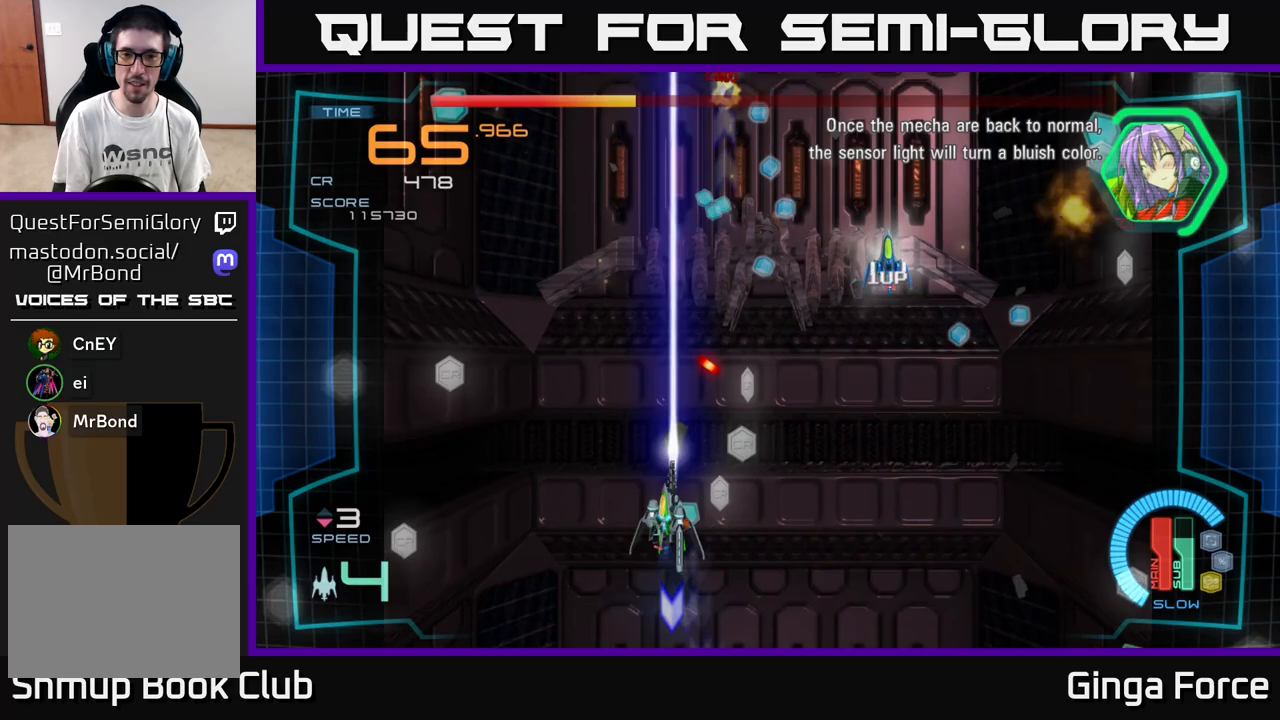
{"buttons": ["A"], "left_stick": "up-right", "events": [[217, "X", "up"], [250, "left_stick", "up"], [300, "left_stick", "up-right"]]}
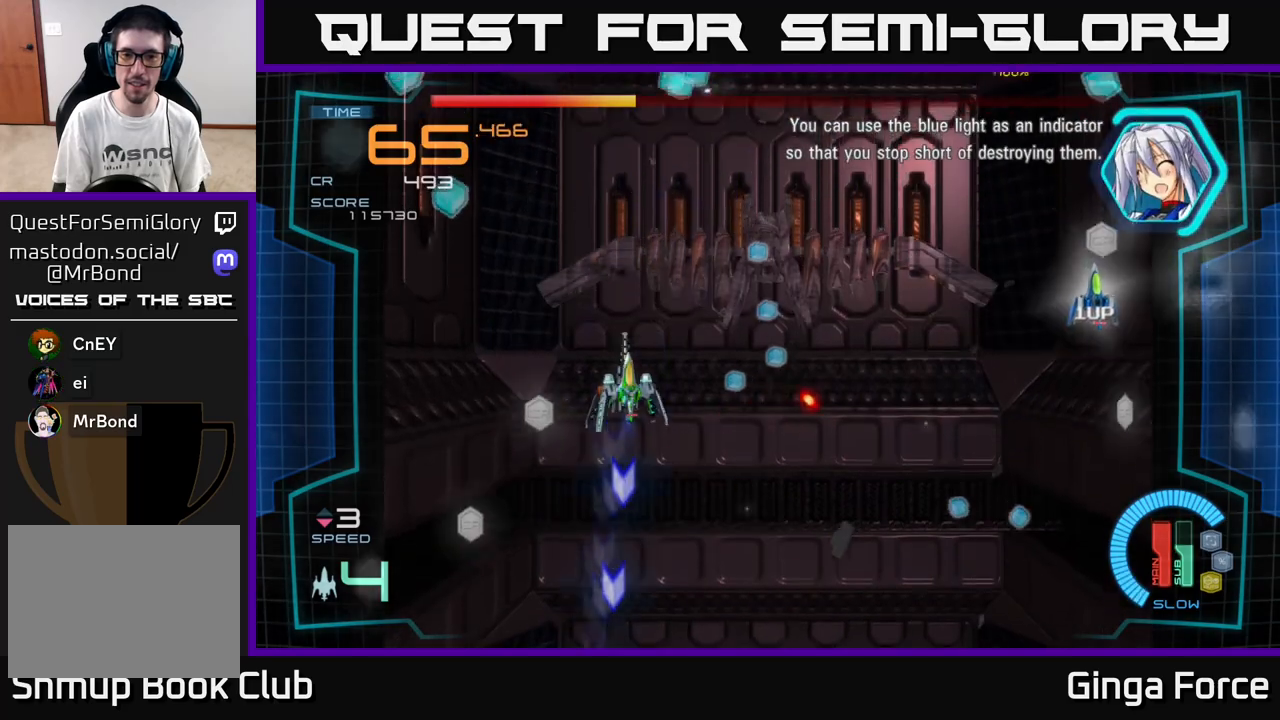
{"buttons": ["A", "X"], "left_stick": "up-right", "events": [[50, "X", "down"], [50, "left_stick", "right"], [450, "left_stick", "up-right"]]}
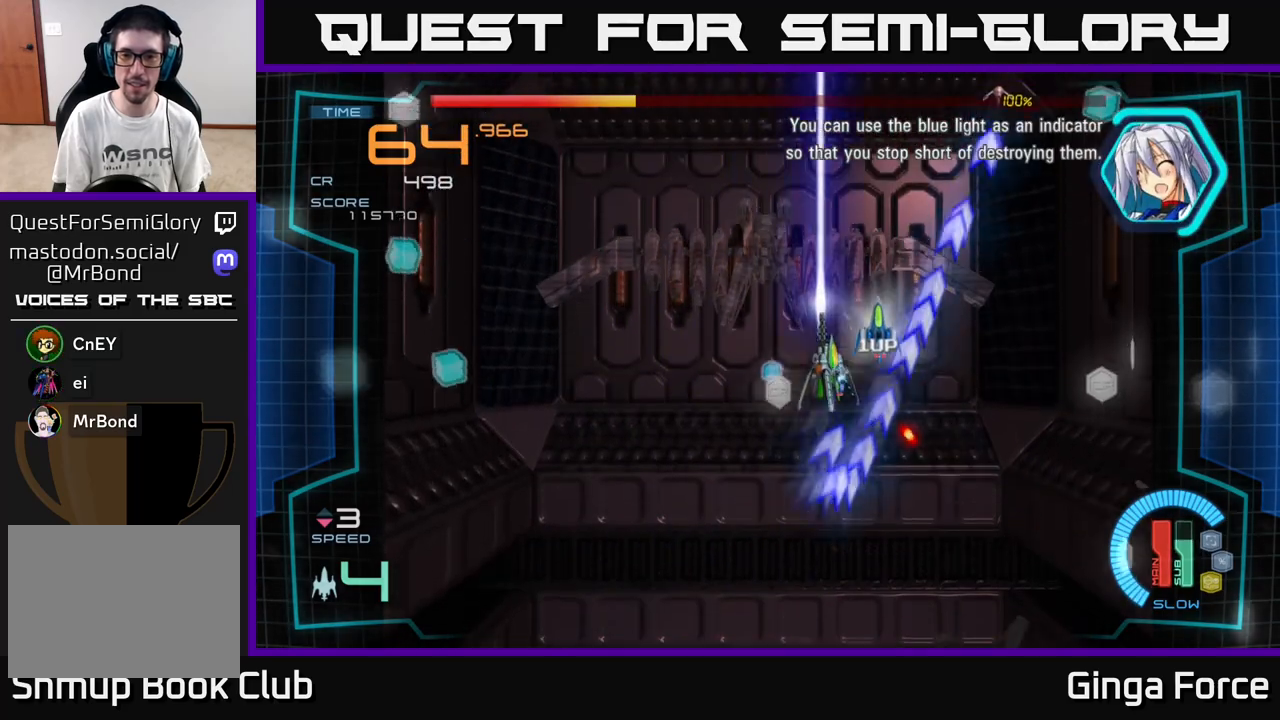
{"buttons": ["A", "X"], "left_stick": "down-left", "events": [[50, "X", "up"], [133, "left_stick", "right"], [250, "X", "down"], [350, "left_stick", "down-left"]]}
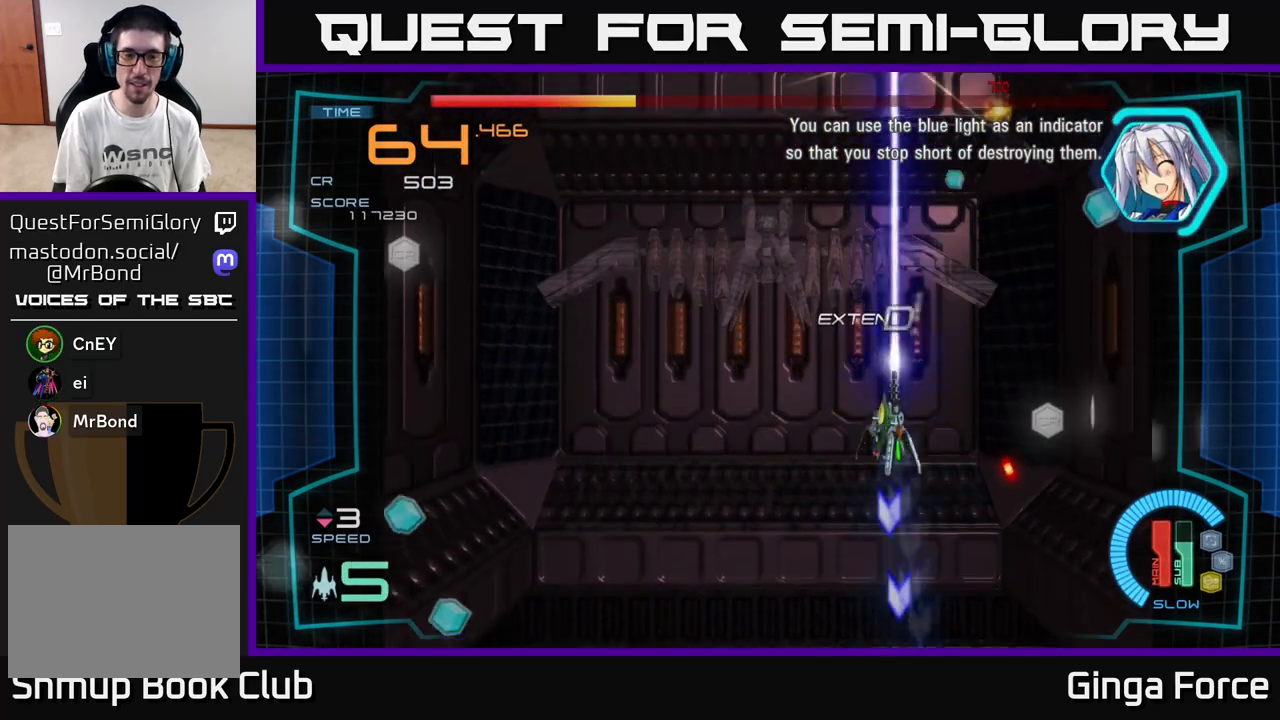
{"buttons": [], "left_stick": "left", "events": [[117, "X", "up"], [183, "left_stick", "left"], [283, "A", "up"]]}
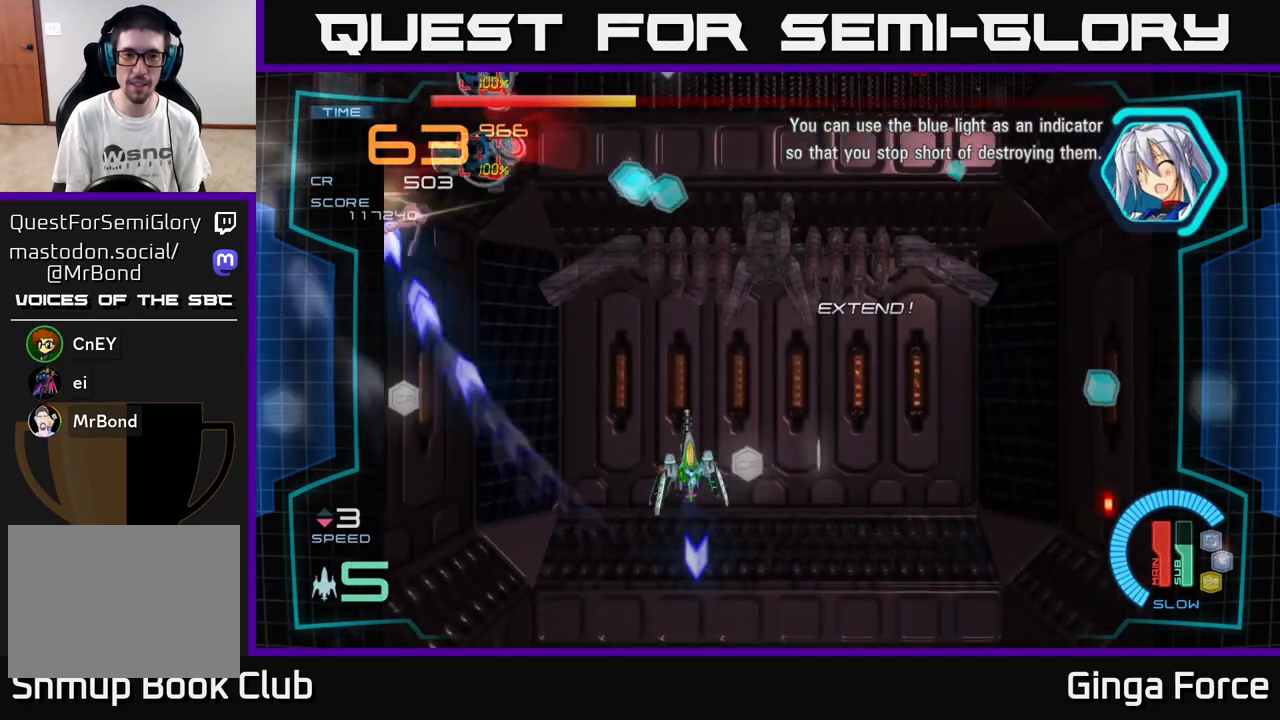
{"buttons": ["A", "X"], "left_stick": "down-left", "events": [[17, "A", "down"], [200, "X", "down"], [400, "left_stick", "down-left"]]}
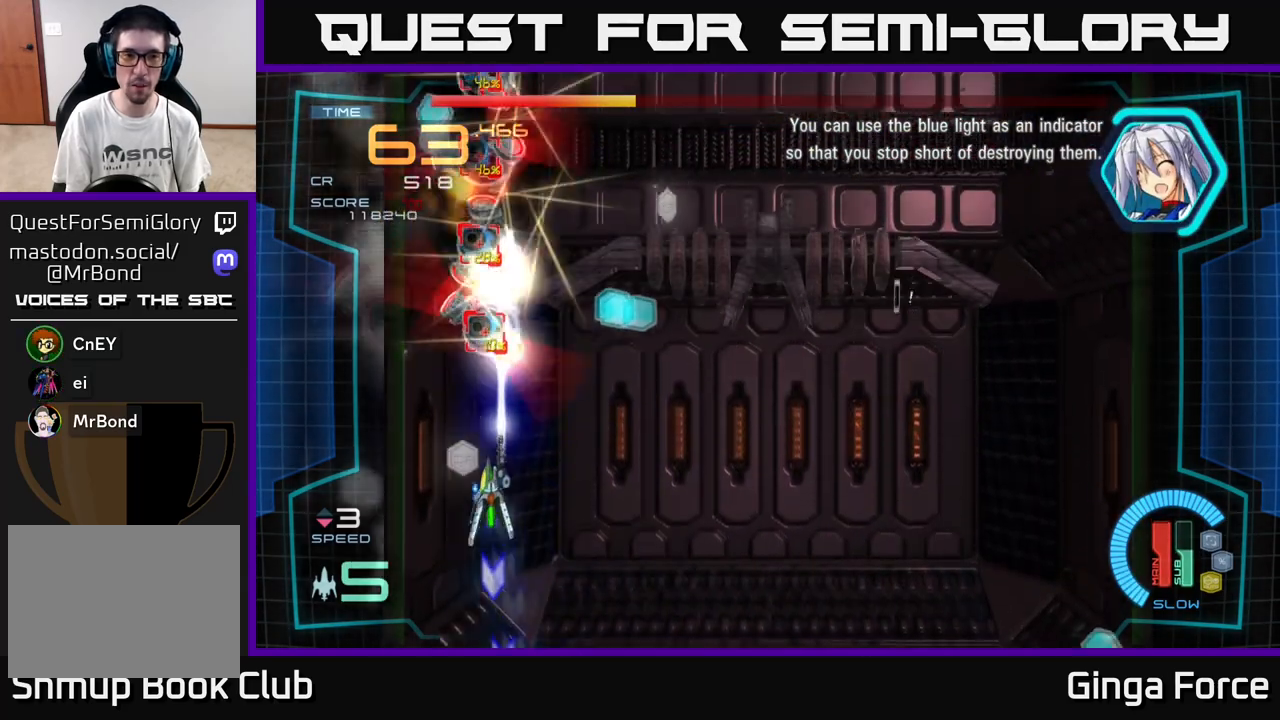
{"buttons": ["A", "X"], "left_stick": "center", "events": [[200, "left_stick", "center"]]}
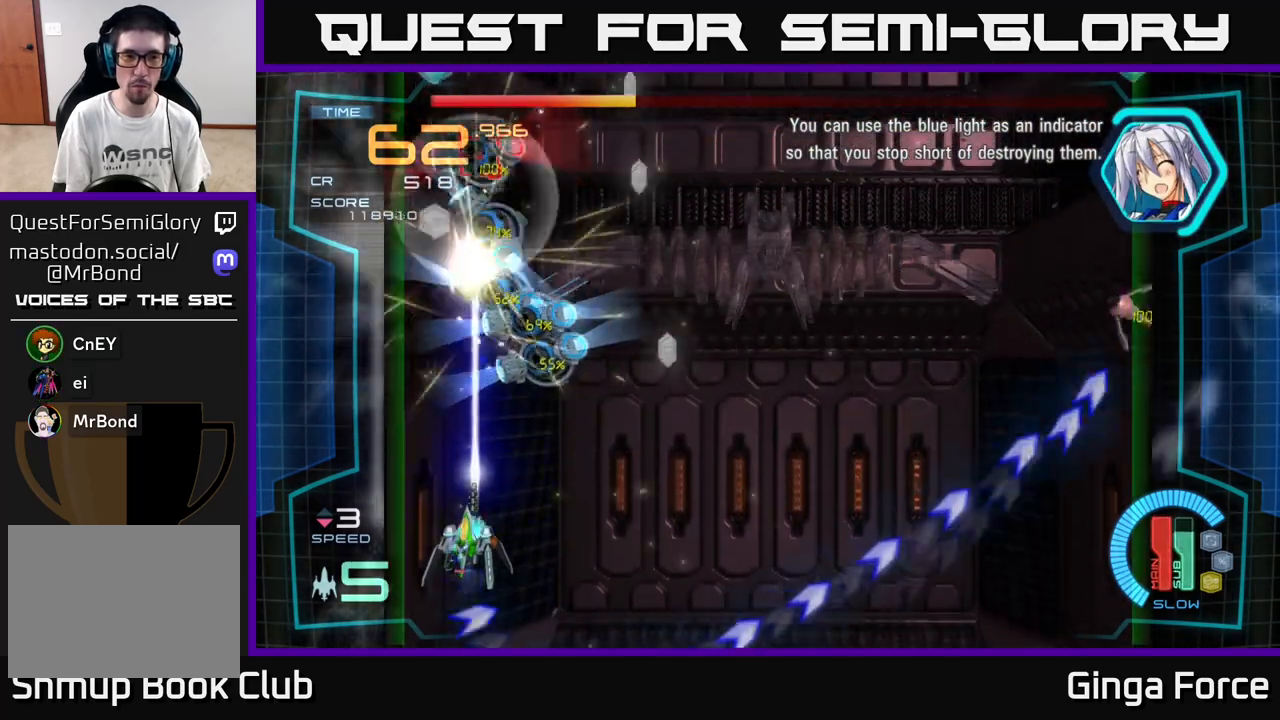
{"buttons": ["A", "X"], "left_stick": "right", "events": [[417, "left_stick", "right"]]}
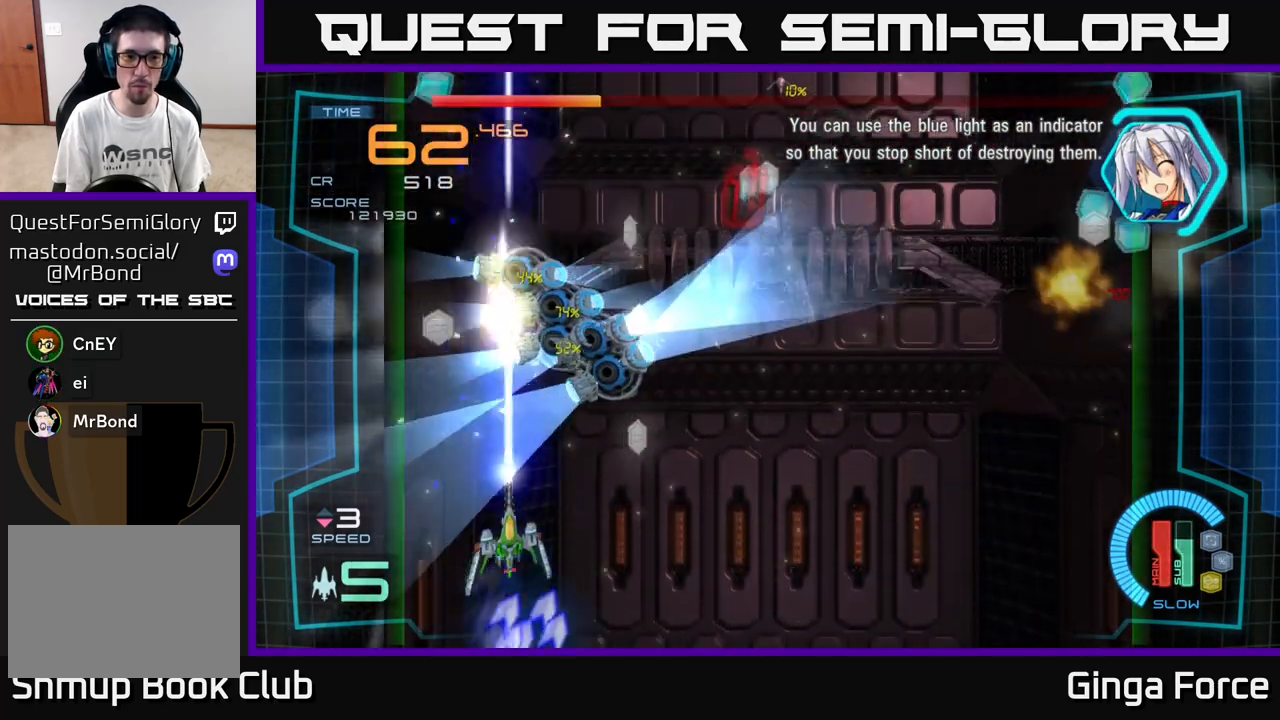
{"buttons": ["A", "X"], "left_stick": "up-right", "events": [[300, "left_stick", "up-right"]]}
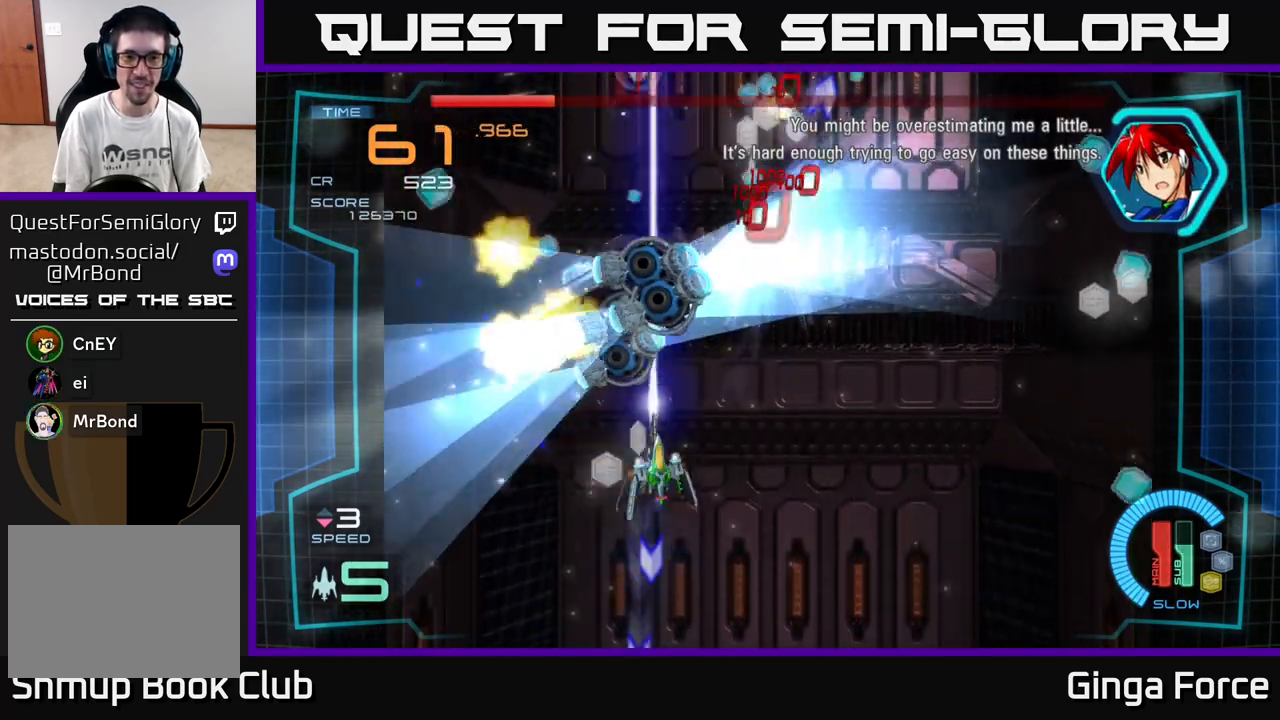
{"buttons": ["A", "X"], "left_stick": "right", "events": [[67, "left_stick", "down-right"], [117, "left_stick", "down-left"], [217, "left_stick", "down-right"], [383, "left_stick", "right"]]}
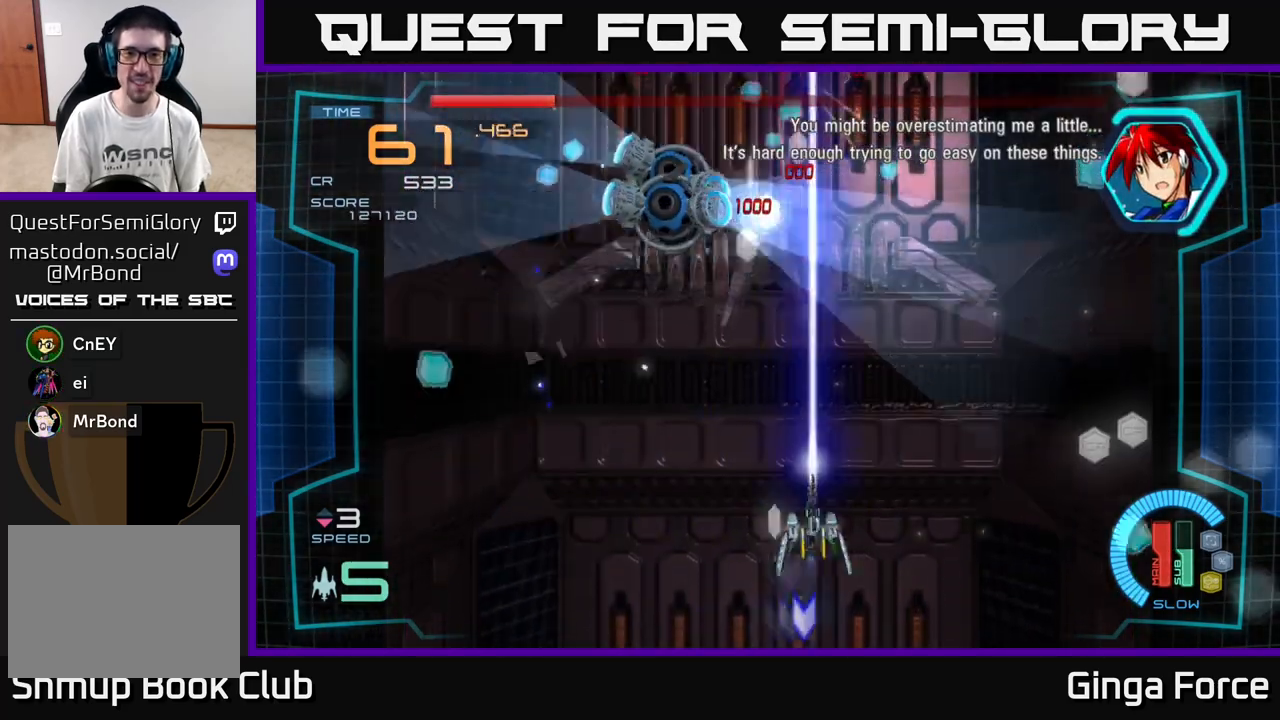
{"buttons": [], "left_stick": "right", "events": [[283, "X", "up"], [367, "A", "up"]]}
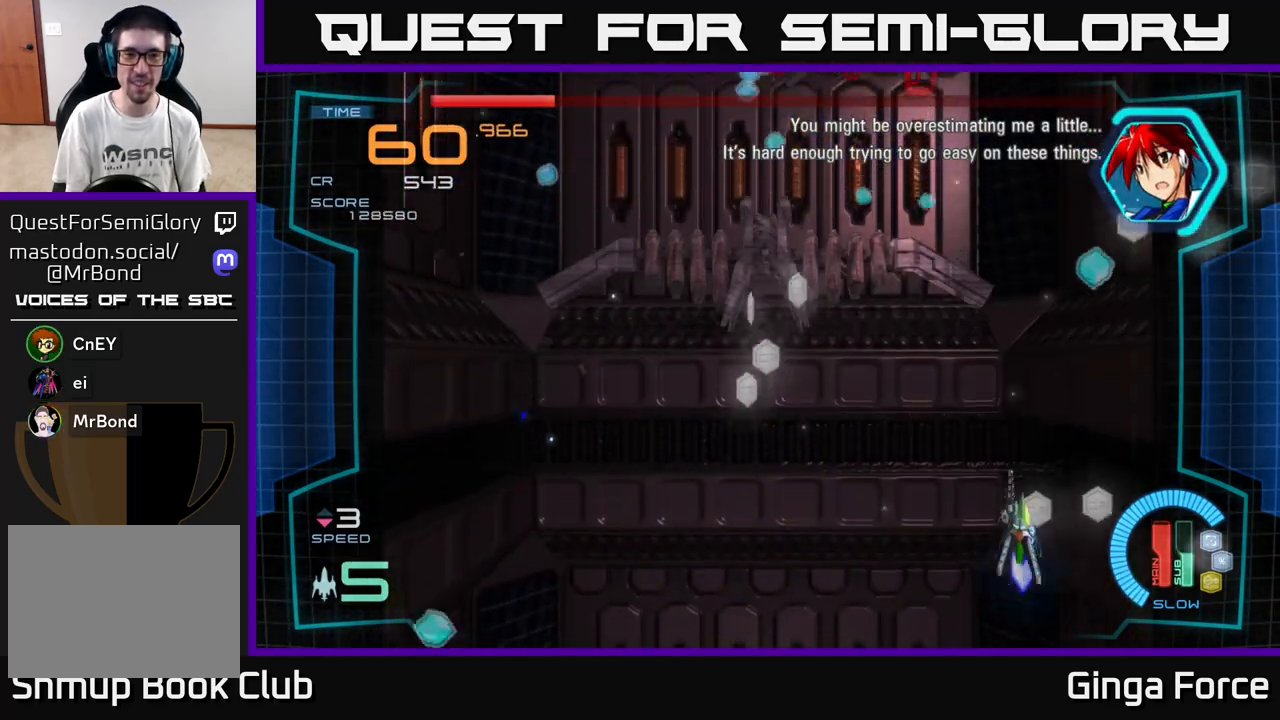
{"buttons": ["A"], "left_stick": "left", "events": [[17, "A", "down"], [200, "left_stick", "up-left"], [450, "left_stick", "left"]]}
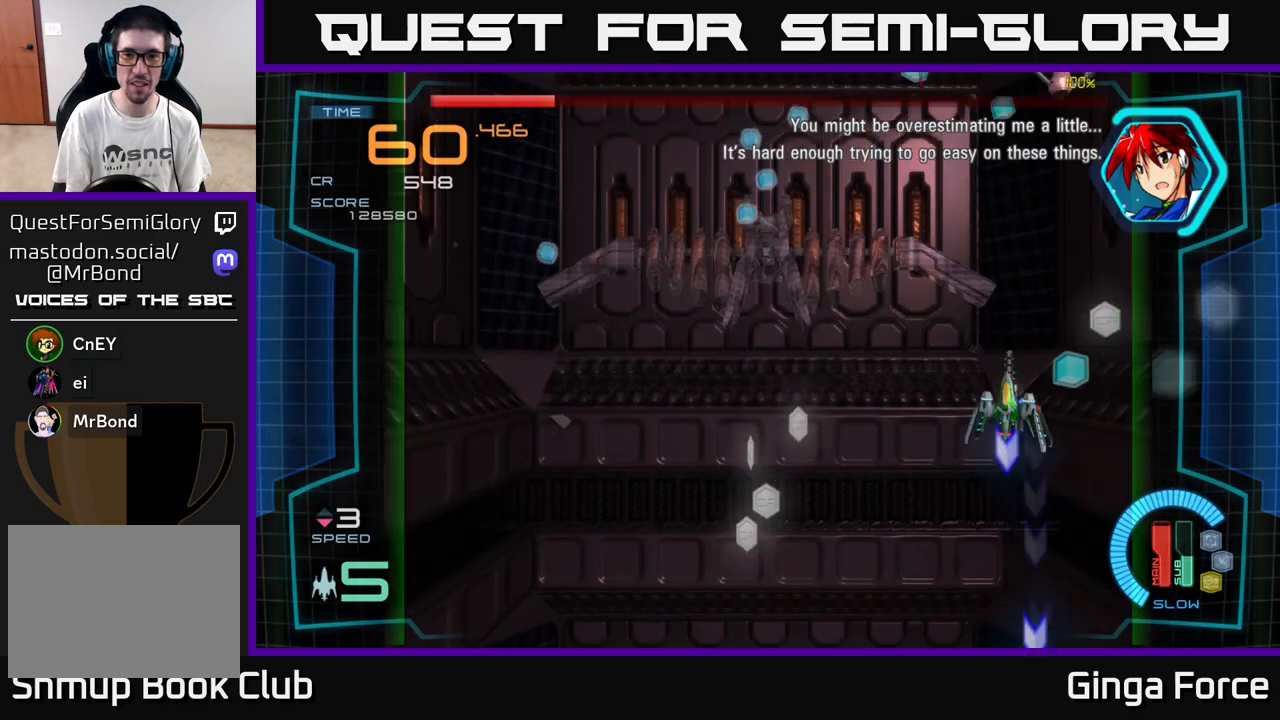
{"buttons": ["A", "X"], "left_stick": "right", "events": [[17, "left_stick", "down-left"], [183, "A", "up"], [317, "A", "down"], [383, "X", "down"], [450, "left_stick", "up-right"], [500, "left_stick", "right"]]}
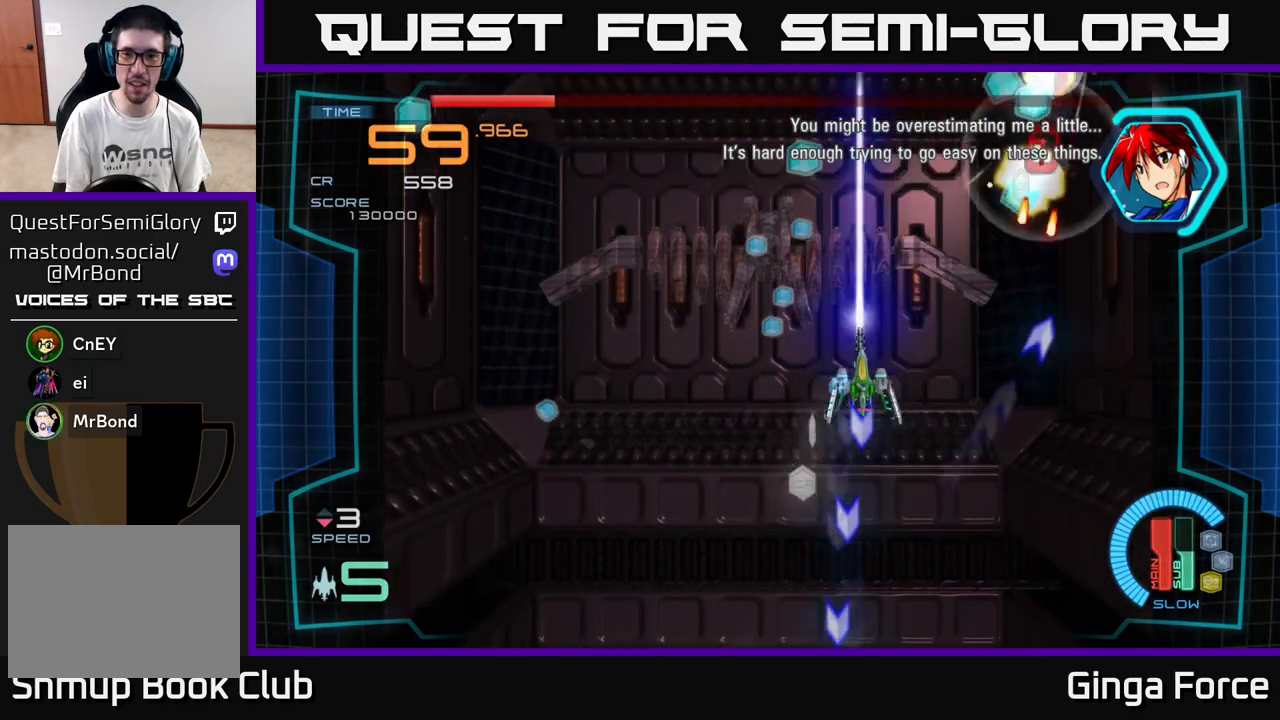
{"buttons": ["A", "X"], "left_stick": "down", "events": [[400, "left_stick", "down"]]}
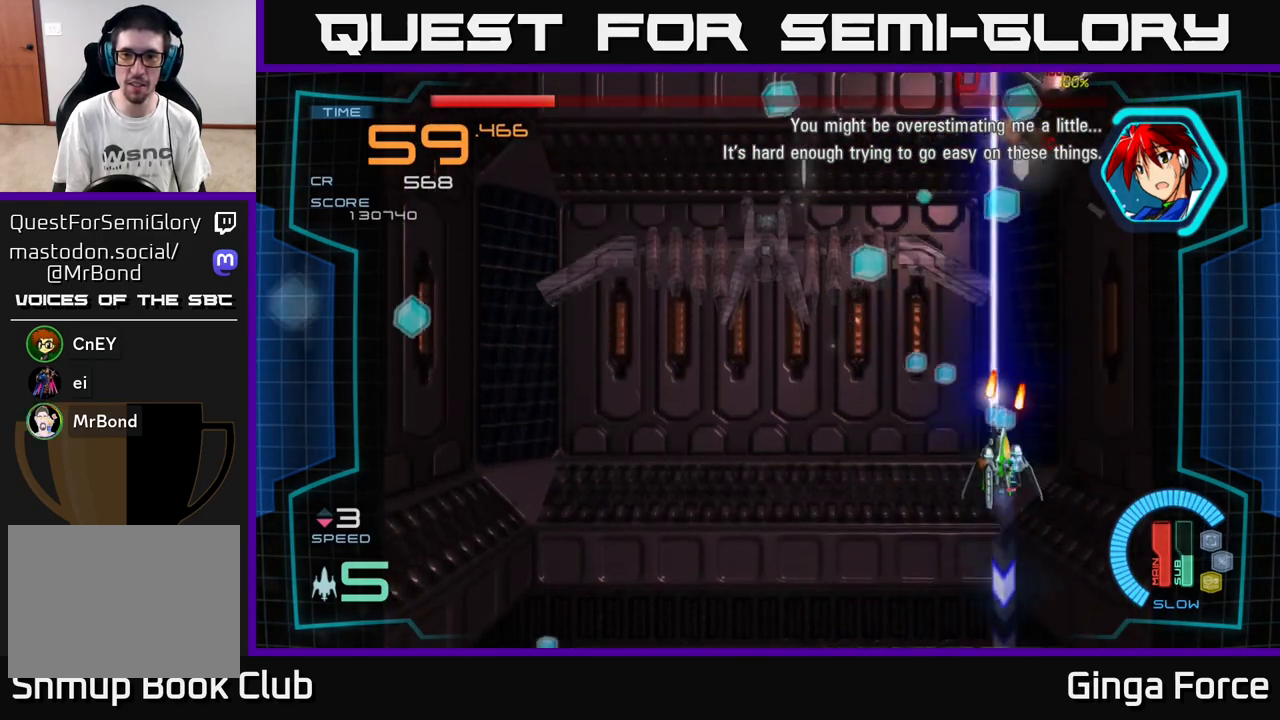
{"buttons": ["A"], "left_stick": "up-left", "events": [[133, "left_stick", "down-left"], [283, "X", "up"], [417, "left_stick", "up-left"]]}
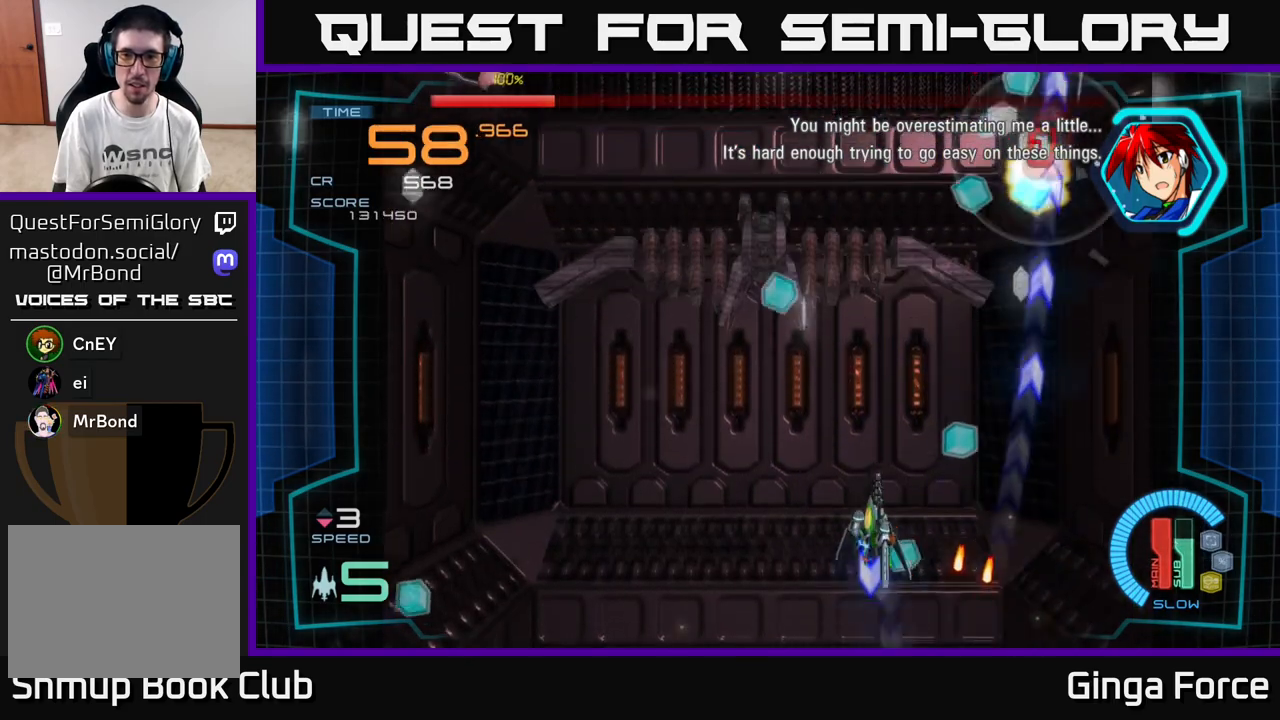
{"buttons": ["A", "X"], "left_stick": "left", "events": [[33, "left_stick", "up"], [150, "left_stick", "up-right"], [433, "left_stick", "left"], [483, "X", "down"]]}
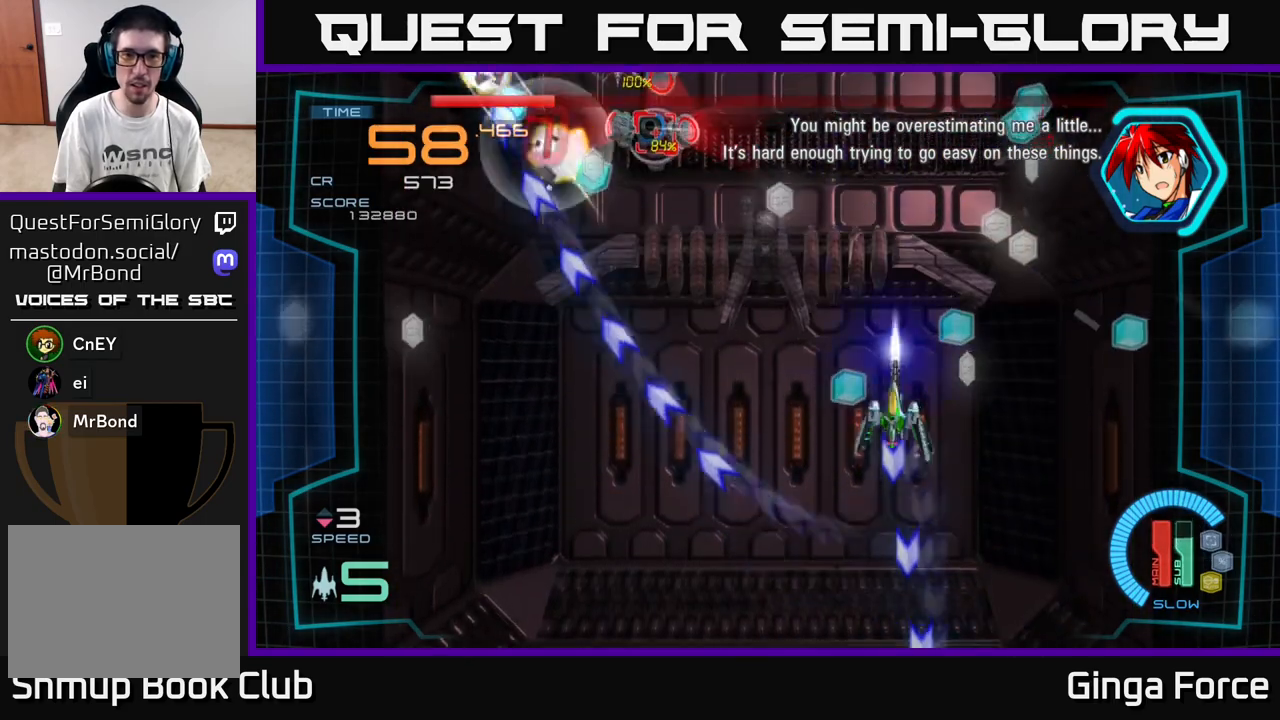
{"buttons": ["A", "X"], "left_stick": "down-right", "events": [[483, "left_stick", "down-right"]]}
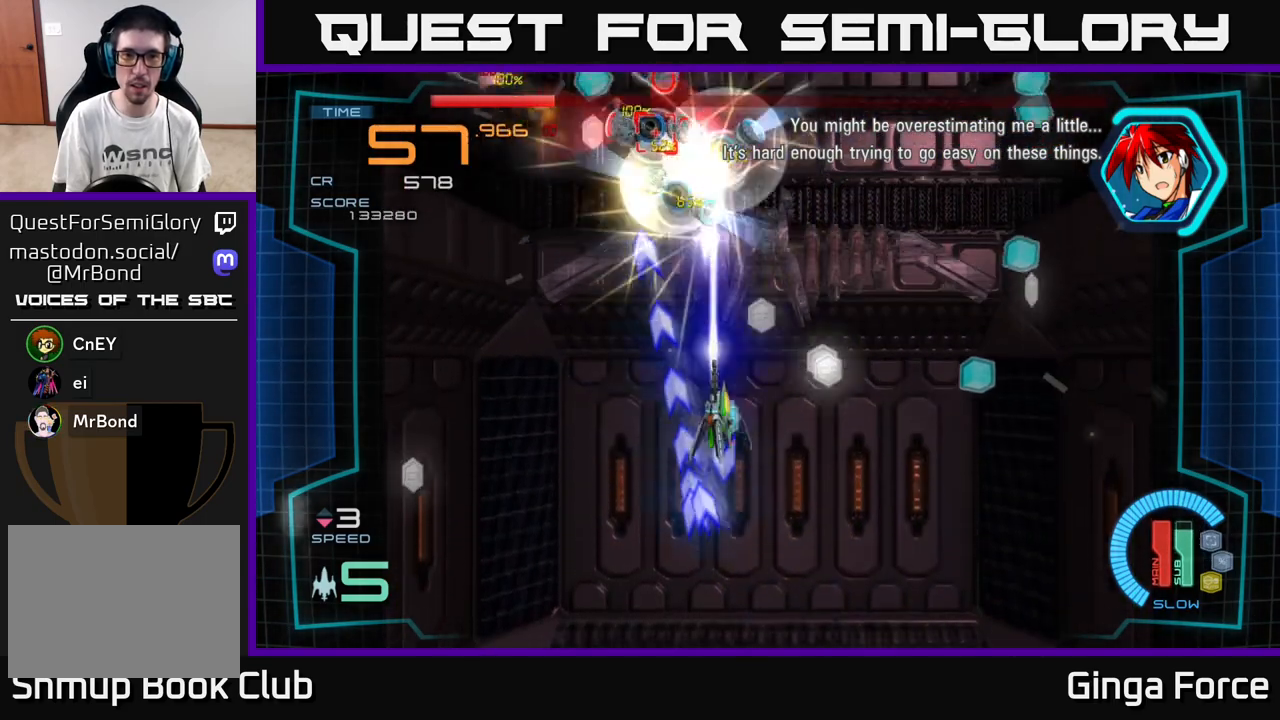
{"buttons": ["A", "X"], "left_stick": "down-left", "events": [[100, "left_stick", "center"], [350, "left_stick", "left"], [483, "left_stick", "down-left"]]}
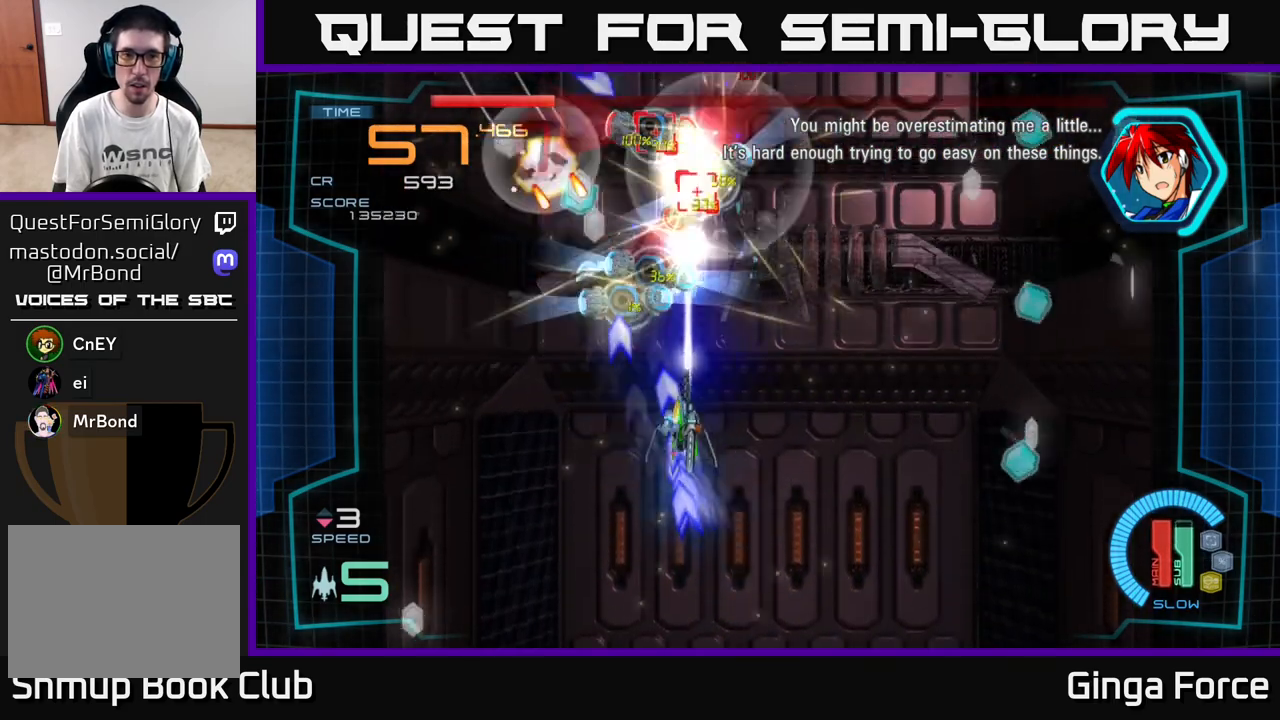
{"buttons": ["A", "X"], "left_stick": "down", "events": [[400, "left_stick", "down"]]}
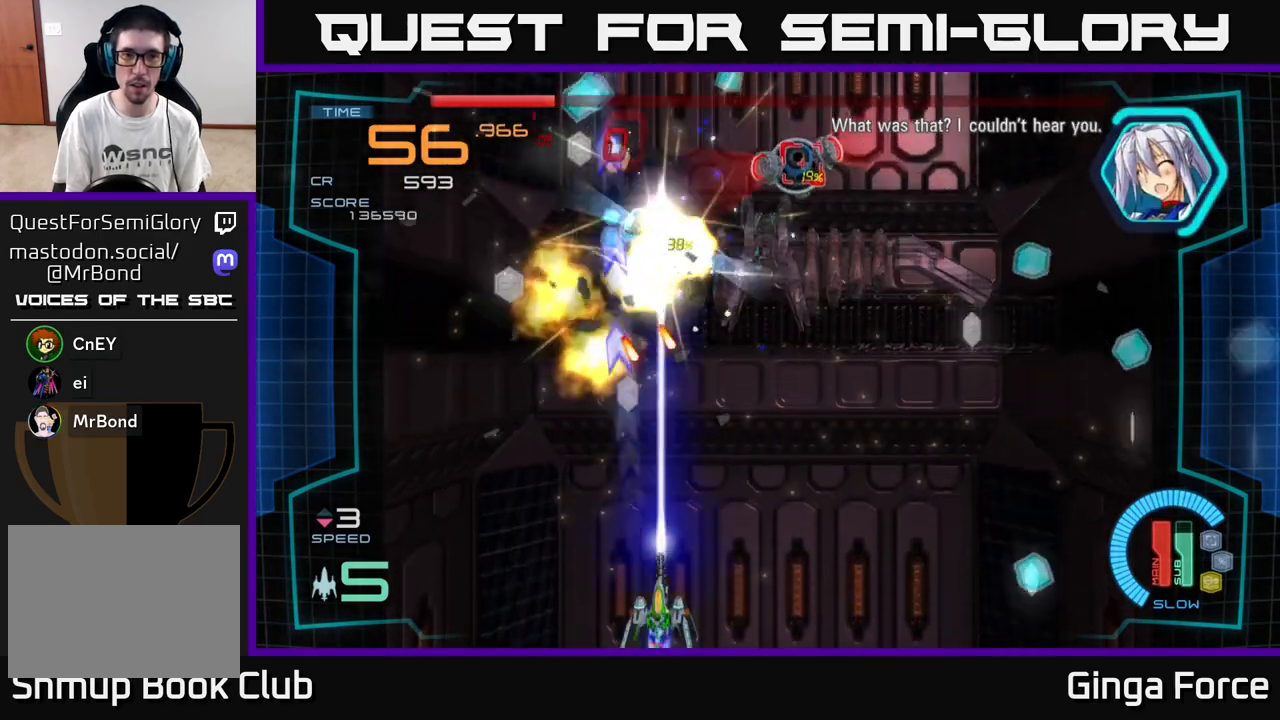
{"buttons": ["A", "X"], "left_stick": "left", "events": [[33, "left_stick", "down-right"], [183, "left_stick", "right"], [450, "left_stick", "left"]]}
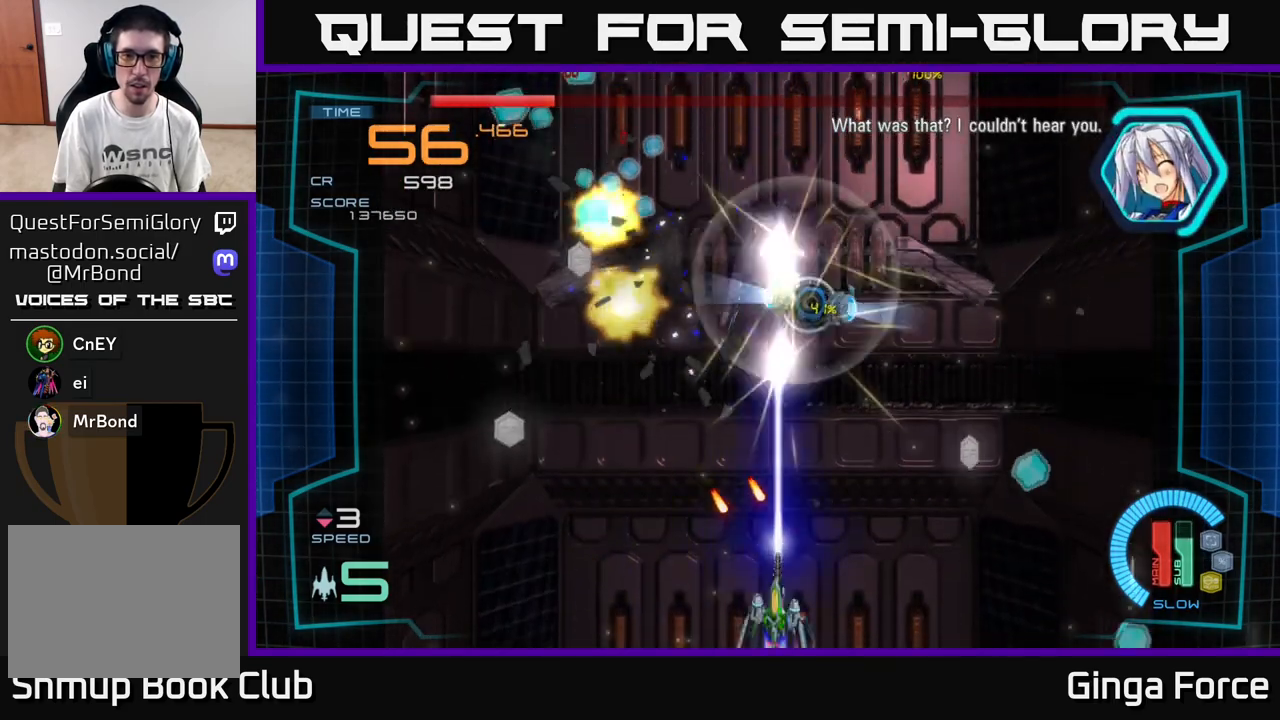
{"buttons": ["A"], "left_stick": "up-left", "events": [[367, "left_stick", "up-left"], [450, "X", "up"]]}
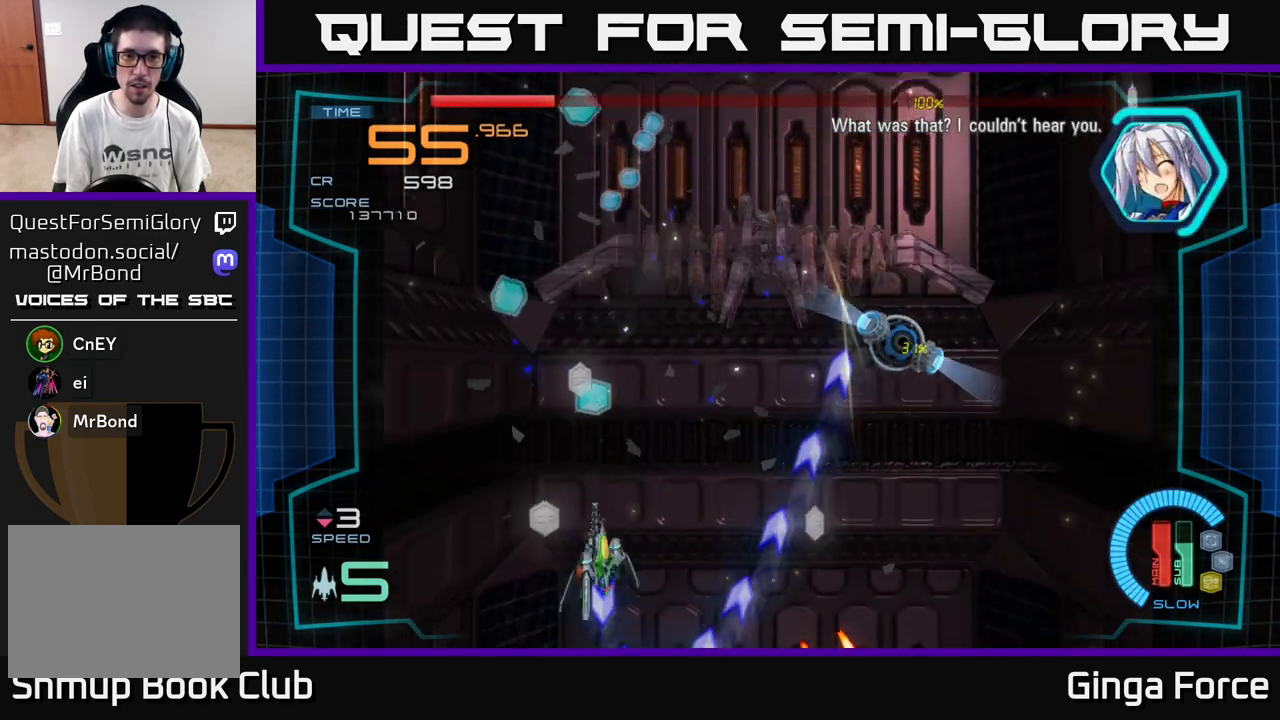
{"buttons": ["A"], "left_stick": "right", "events": [[67, "left_stick", "up-right"], [433, "left_stick", "right"]]}
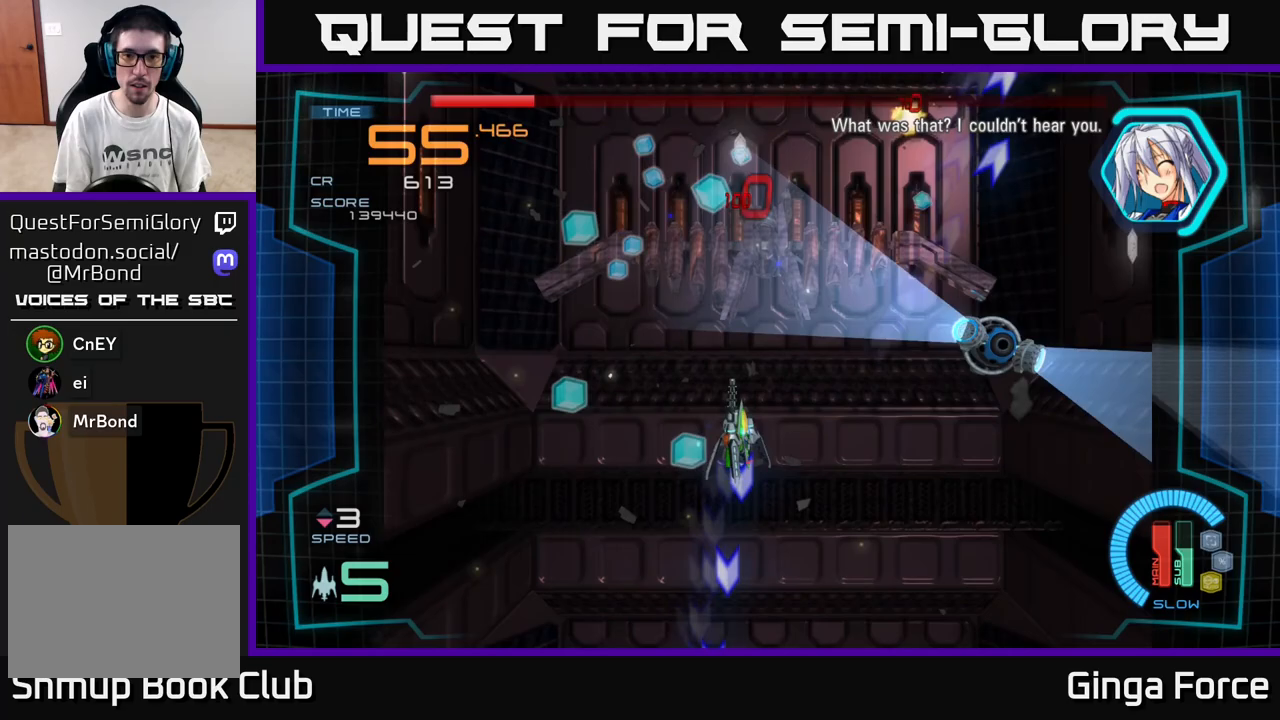
{"buttons": [], "left_stick": "up-left", "events": [[183, "left_stick", "down"], [383, "left_stick", "up-left"], [433, "A", "up"]]}
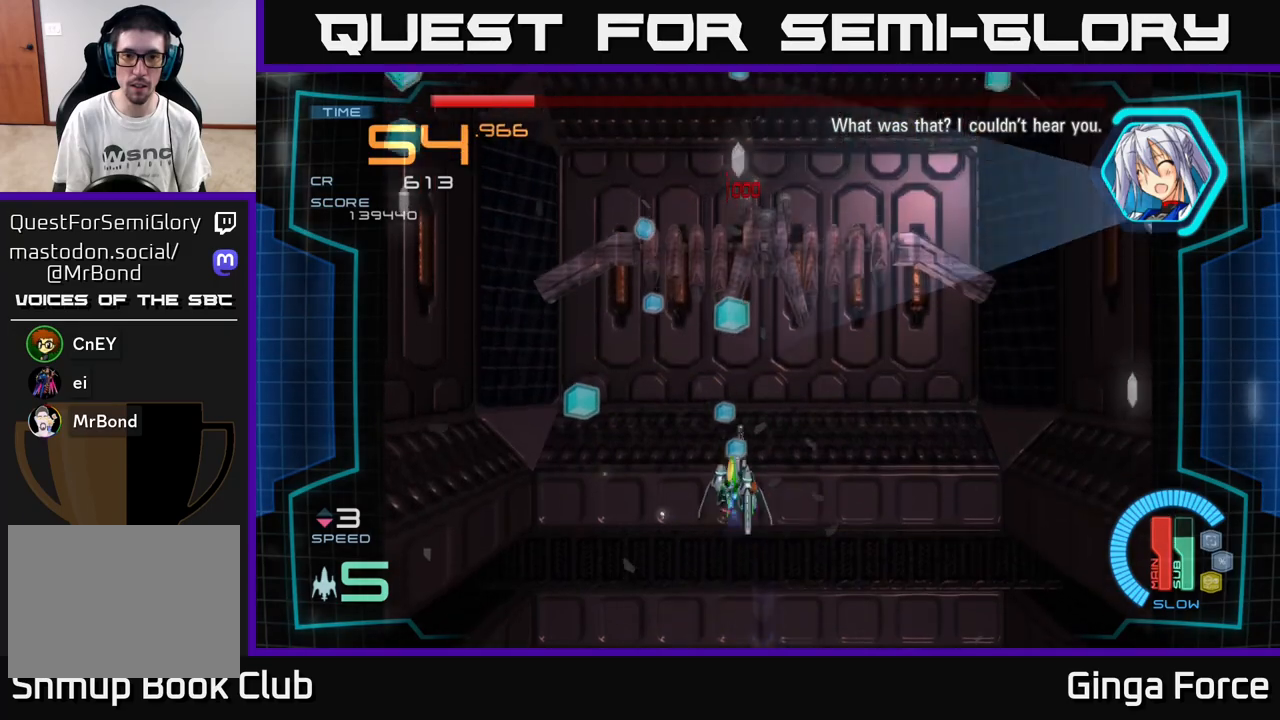
{"buttons": ["A"], "left_stick": "left", "events": [[350, "A", "down"], [350, "left_stick", "left"]]}
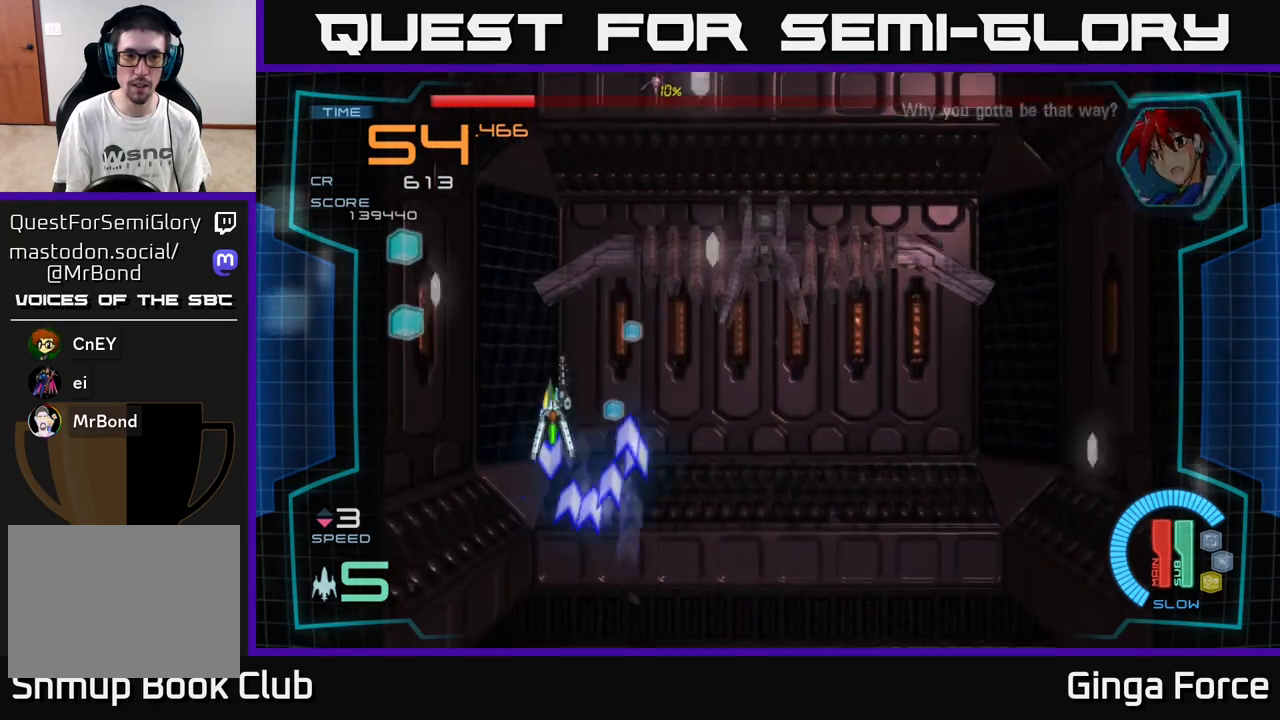
{"buttons": ["A"], "left_stick": "right", "events": [[167, "left_stick", "up-left"], [433, "left_stick", "right"]]}
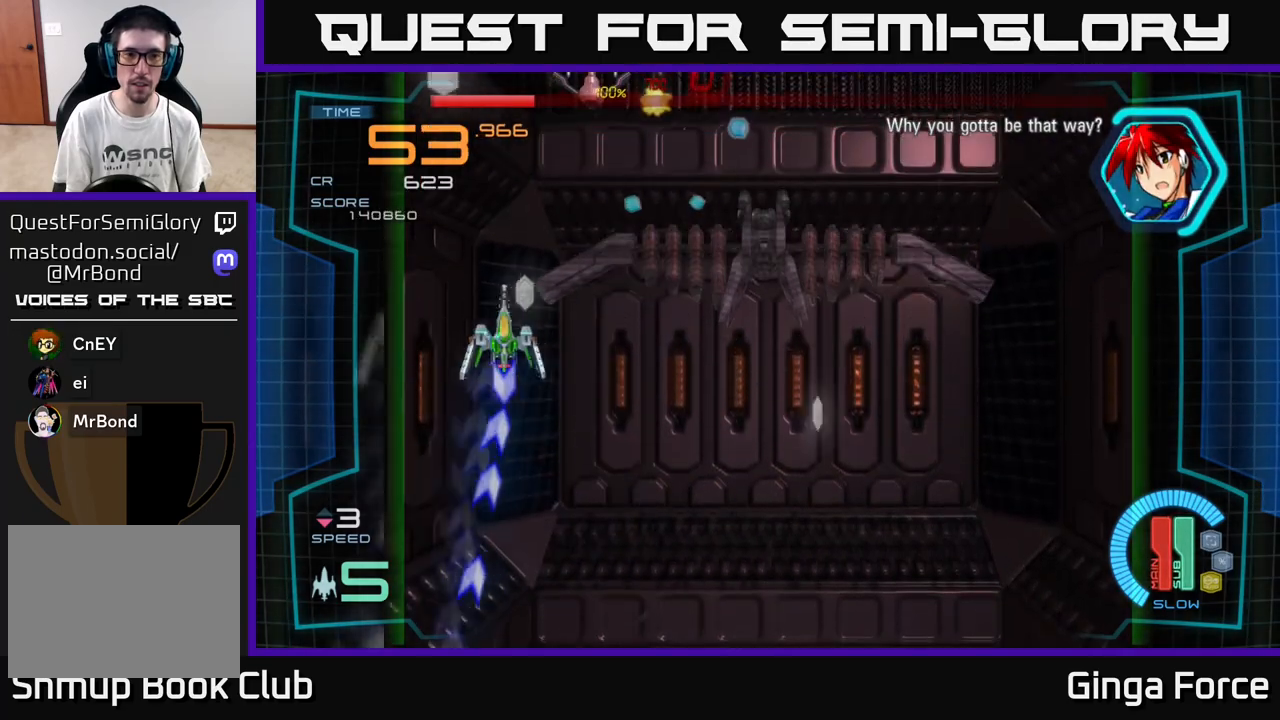
{"buttons": ["A", "X"], "left_stick": "down-left", "events": [[417, "X", "down"], [433, "left_stick", "down"], [483, "left_stick", "down-left"]]}
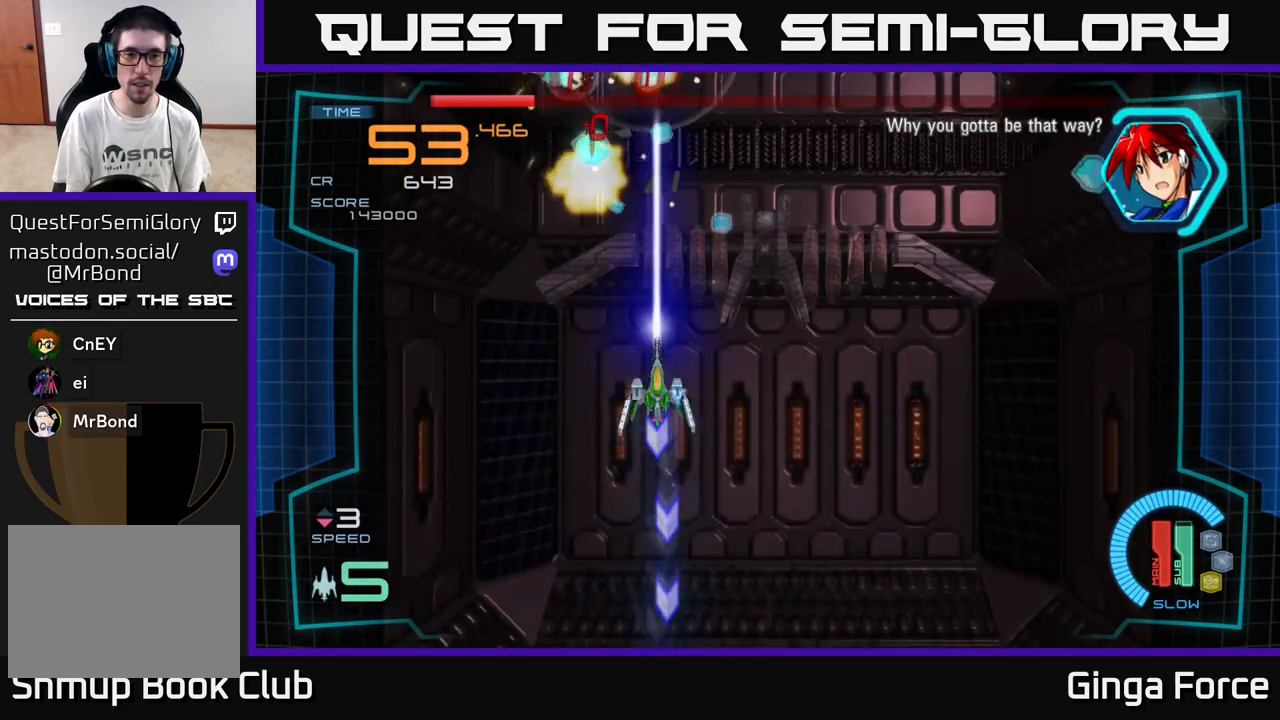
{"buttons": ["A", "X"], "left_stick": "center", "events": [[317, "left_stick", "center"]]}